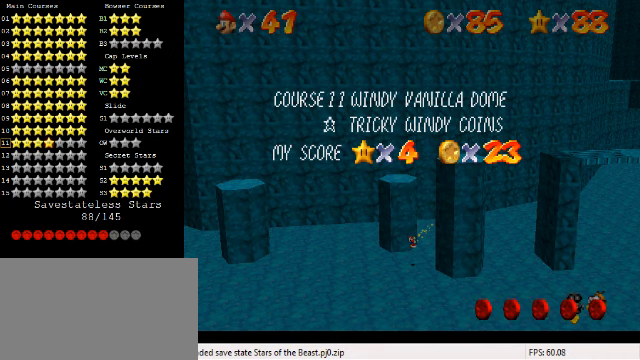
Gameplay with keyboard; each line is a JSON object with the keys held at the frame after it. "events" lists presses ("down") and releases ("up") of "a", "c", "ctrl", "d", "down", "left", "return", "right", "s", "shift", "up", "w", "x" and "y" between this image and that frame as [ms after this image, input, new state], when the widget could be followed in between. No other keys are recorded. Mouse input is not recorded.
{"keys": ["up"], "events": [[366, "shift", "down"], [400, "up", "down"], [500, "shift", "up"]]}
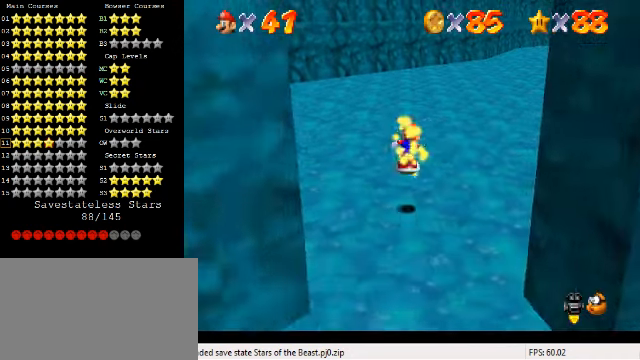
{"keys": ["up"], "events": []}
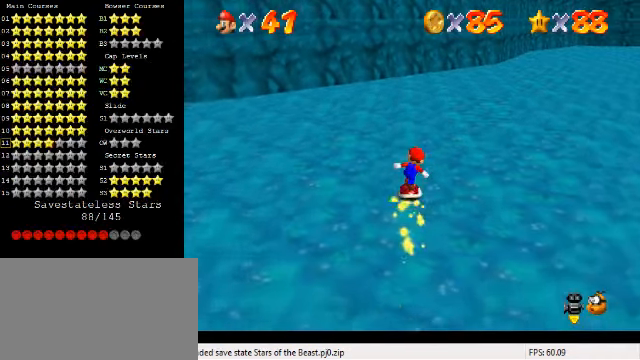
{"keys": ["a", "up"], "events": [[400, "a", "down"]]}
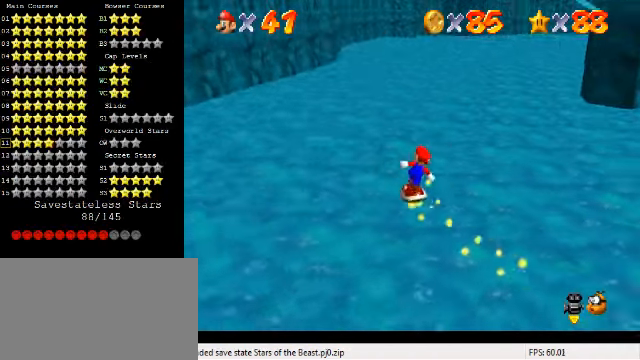
{"keys": ["up"], "events": [[33, "a", "up"], [133, "left", "down"], [366, "left", "up"]]}
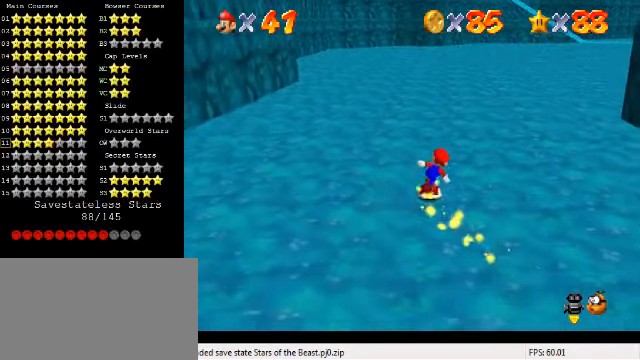
{"keys": ["up"], "events": []}
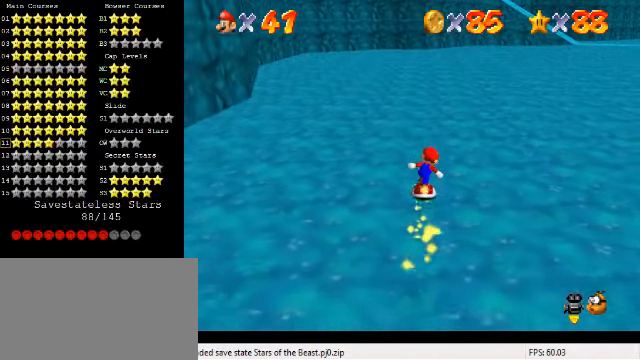
{"keys": ["left", "up"], "events": [[266, "left", "down"]]}
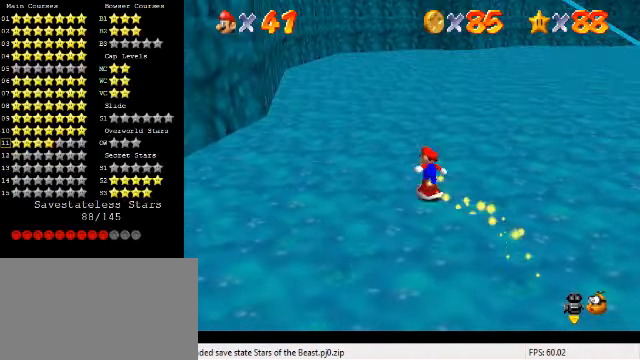
{"keys": ["up"], "events": [[100, "left", "up"], [300, "left", "down"], [466, "left", "up"]]}
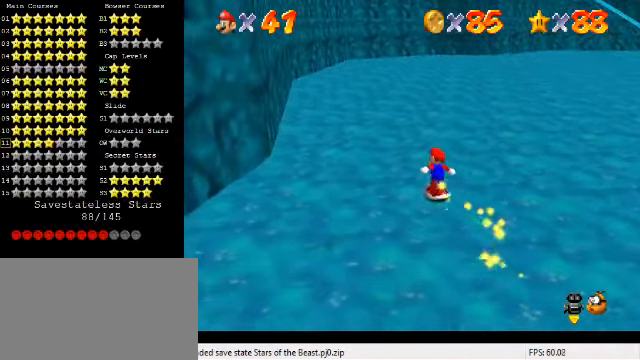
{"keys": ["up"], "events": [[200, "left", "down"], [467, "left", "up"]]}
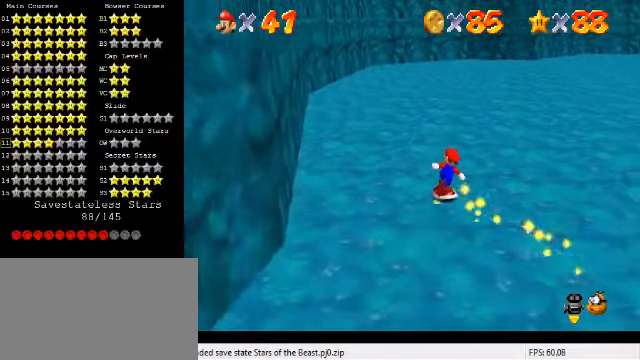
{"keys": ["up"], "events": [[200, "left", "down"], [400, "left", "up"]]}
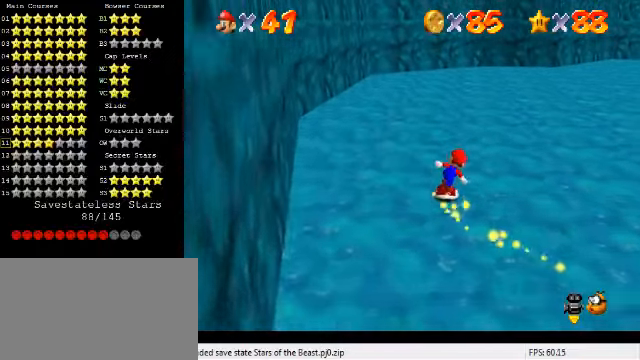
{"keys": ["up"], "events": [[100, "left", "down"], [267, "left", "up"]]}
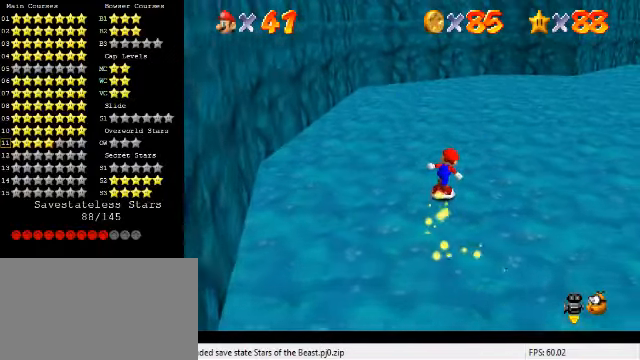
{"keys": ["up"], "events": [[100, "left", "down"], [300, "left", "up"]]}
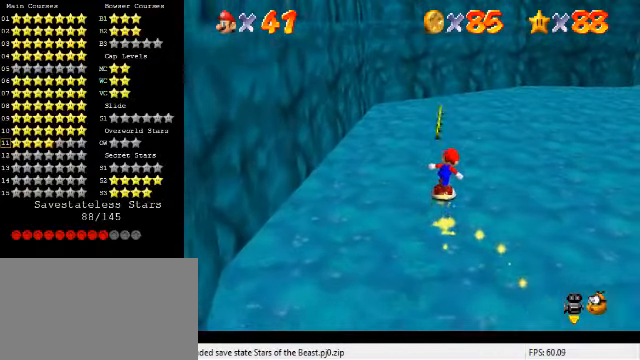
{"keys": ["up"], "events": []}
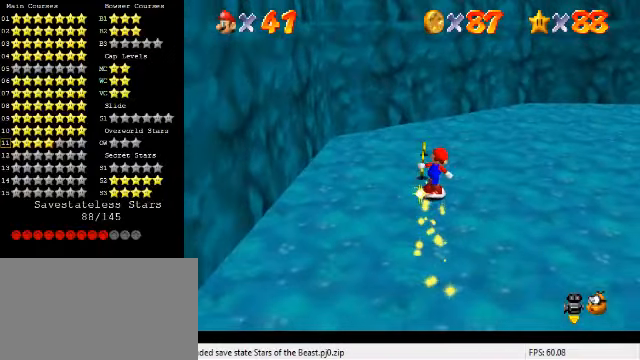
{"keys": ["a", "right"], "events": [[267, "right", "down"], [300, "a", "down"], [400, "a", "up"], [467, "up", "up"], [500, "a", "down"]]}
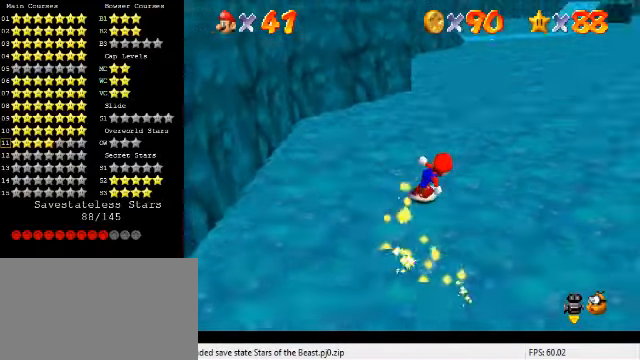
{"keys": ["up"], "events": [[67, "up", "down"], [100, "a", "up"], [400, "right", "up"]]}
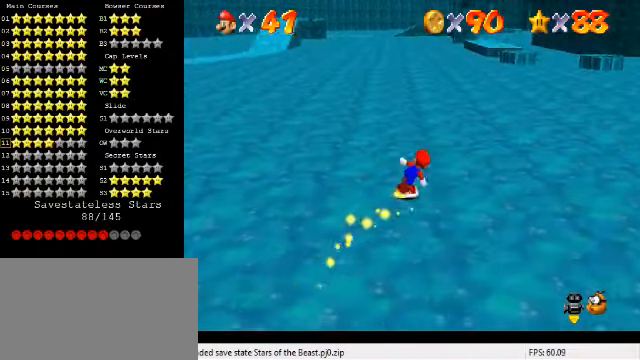
{"keys": ["left", "up"], "events": [[200, "a", "down"], [300, "a", "up"], [367, "left", "down"]]}
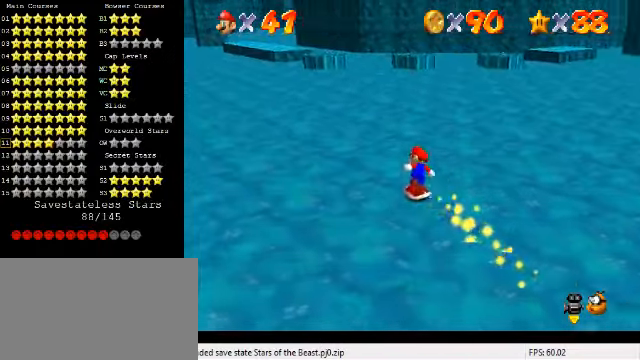
{"keys": ["up"], "events": [[100, "left", "up"], [300, "a", "down"], [400, "a", "up"]]}
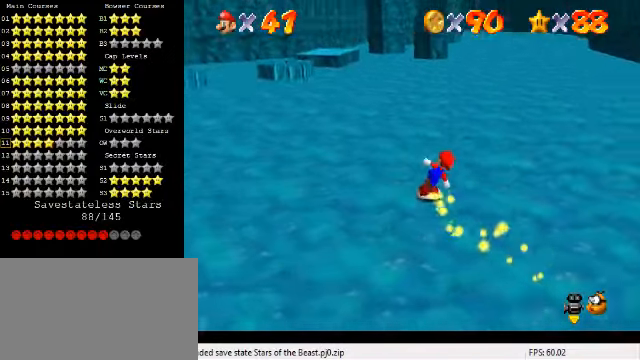
{"keys": ["up"], "events": [[100, "left", "down"], [167, "left", "up"]]}
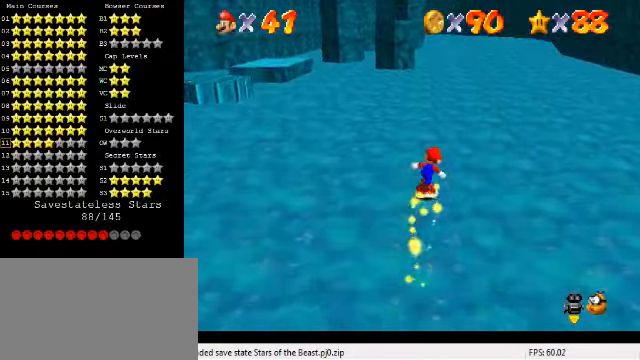
{"keys": ["right", "up"], "events": [[200, "d", "down"], [334, "d", "up"], [400, "right", "down"]]}
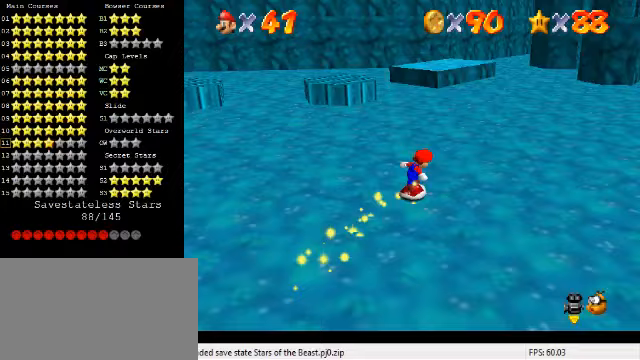
{"keys": ["up"], "events": [[367, "right", "up"]]}
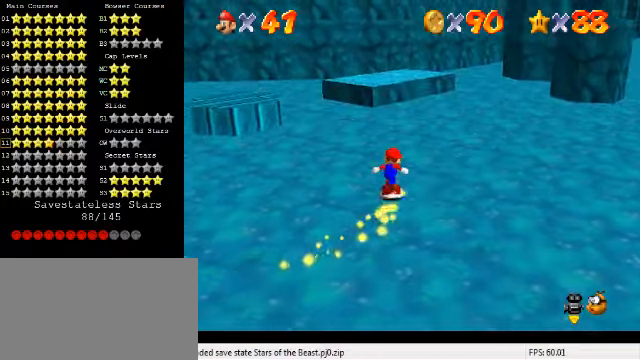
{"keys": ["up"], "events": [[200, "right", "down"], [267, "right", "up"]]}
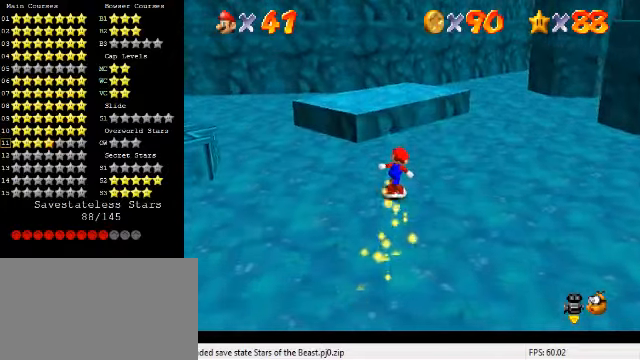
{"keys": ["down", "left", "shift"], "events": [[167, "shift", "down"], [167, "up", "up"], [300, "down", "down"], [300, "left", "down"]]}
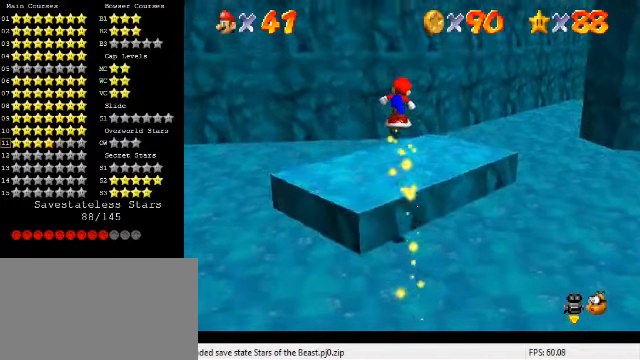
{"keys": ["down"], "events": [[67, "a", "down"], [100, "left", "up"], [200, "a", "up"], [267, "right", "down"], [467, "shift", "up"], [500, "right", "up"]]}
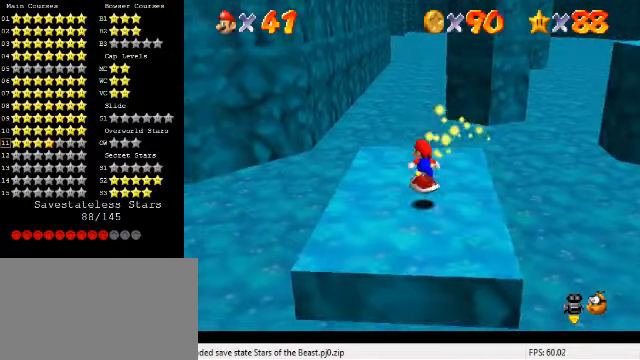
{"keys": ["down", "right"], "events": [[67, "down", "up"], [100, "shift", "down"], [167, "down", "down"], [200, "right", "down"], [333, "shift", "up"], [367, "a", "down"], [467, "a", "up"]]}
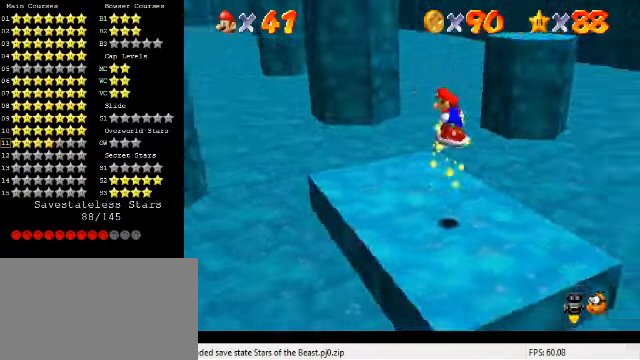
{"keys": ["left"], "events": [[33, "a", "down"], [167, "a", "up"], [233, "left", "down"], [267, "down", "up"], [267, "right", "up"]]}
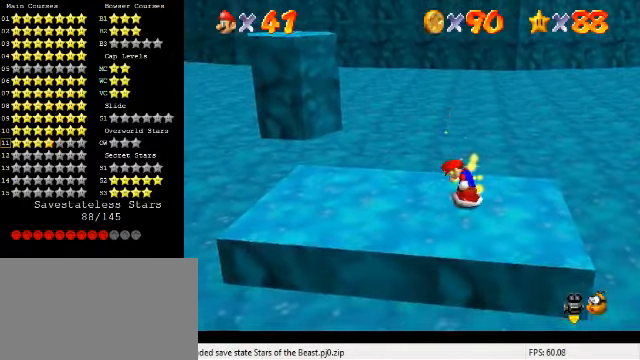
{"keys": ["down", "right"], "events": [[133, "shift", "down"], [167, "left", "up"], [200, "right", "down"], [300, "shift", "up"], [400, "down", "down"]]}
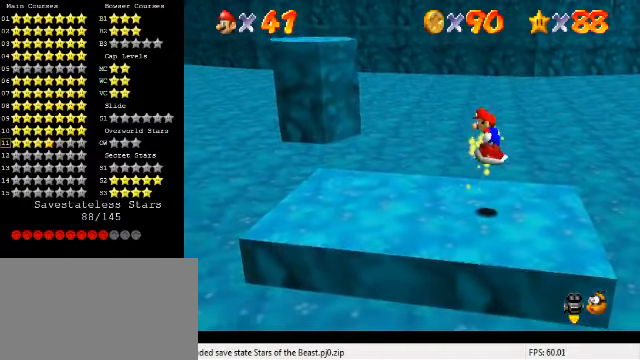
{"keys": ["left"], "events": [[133, "down", "up"], [200, "right", "up"], [333, "shift", "down"], [467, "left", "down"], [467, "shift", "up"]]}